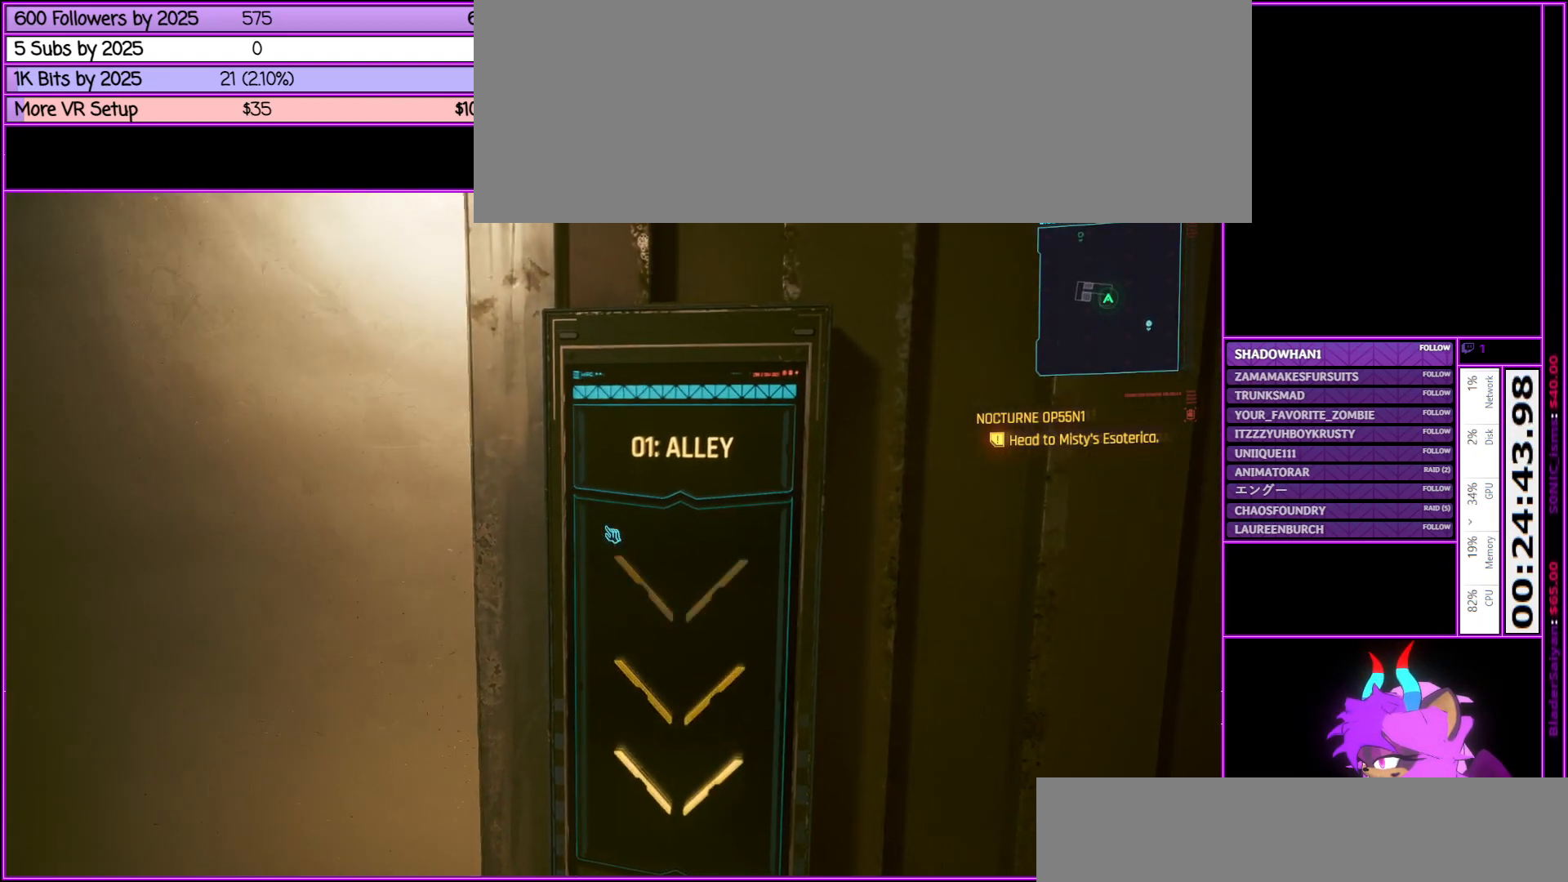
Gameplay with keyboard and mouse; each line is a JSON object with the keys and mouse buttons held at the frame after it. "events" lists presses ("down") and releases ("up") of ".", "/", "0", "1", "2", "3", "4", "5", "6", "7", "8", "9", "a", "alt_l", "alt_r", "b", "backslash", "backspace", "c", "caps_lock", "comma", "ctrl_l", "ctrl_r", "d", "down", "e", "equals", "escape", "f", "f1", "f10", "f11", "f12", "f2", "f3", "f4", "f5", "f6", "f7", "f8", "f9", "g", "h", "i", "j", "k", "l", "lbracket", "left", "m", "minus", "n", "num0", "num1", "num2", "num3", "num4", "num5", "num6", "num7", "num8", "num9", "o", "p", "q", "quote", "r", "rbracket", "return", "right", "s", "semicolon", "shift_l", "shift_r", "space", "super", "t", "tab", "tilde", "u", "up", "v", "w", "x", "y", "z", "mouse_left", "mouse_middle", "mouse_right", "mouse_wheel_up" and "mouse_wheel_down" between this image and that frame as [ms after this image, input, new state], when the widget could be followed in between. "mouse_left", "mouse_middle", "mouse_right", "mouse_wheel_up", "mouse_wheel_down" = the "left", "middle", "right", "wheel_up", "wheel_down" buttons of the "mouse" list. No other keys are recorded. Not read: mouse_move.
{"keys": [], "mouse": [], "events": [[150, "s", "down"], [200, "a", "down"], [383, "a", "up"], [433, "s", "up"]]}
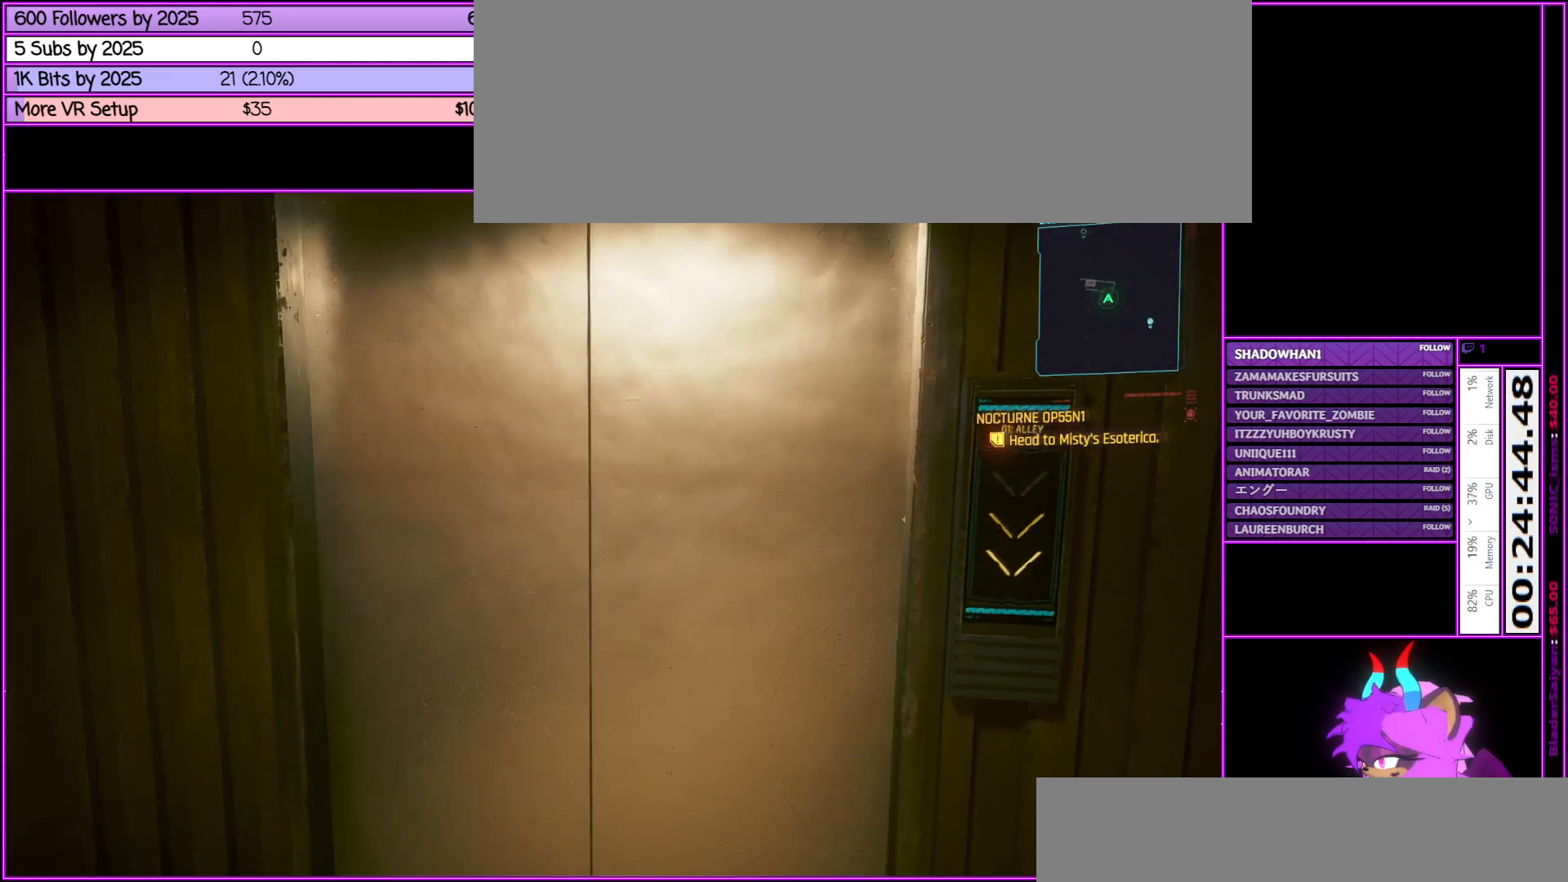
{"keys": [], "mouse": [], "events": []}
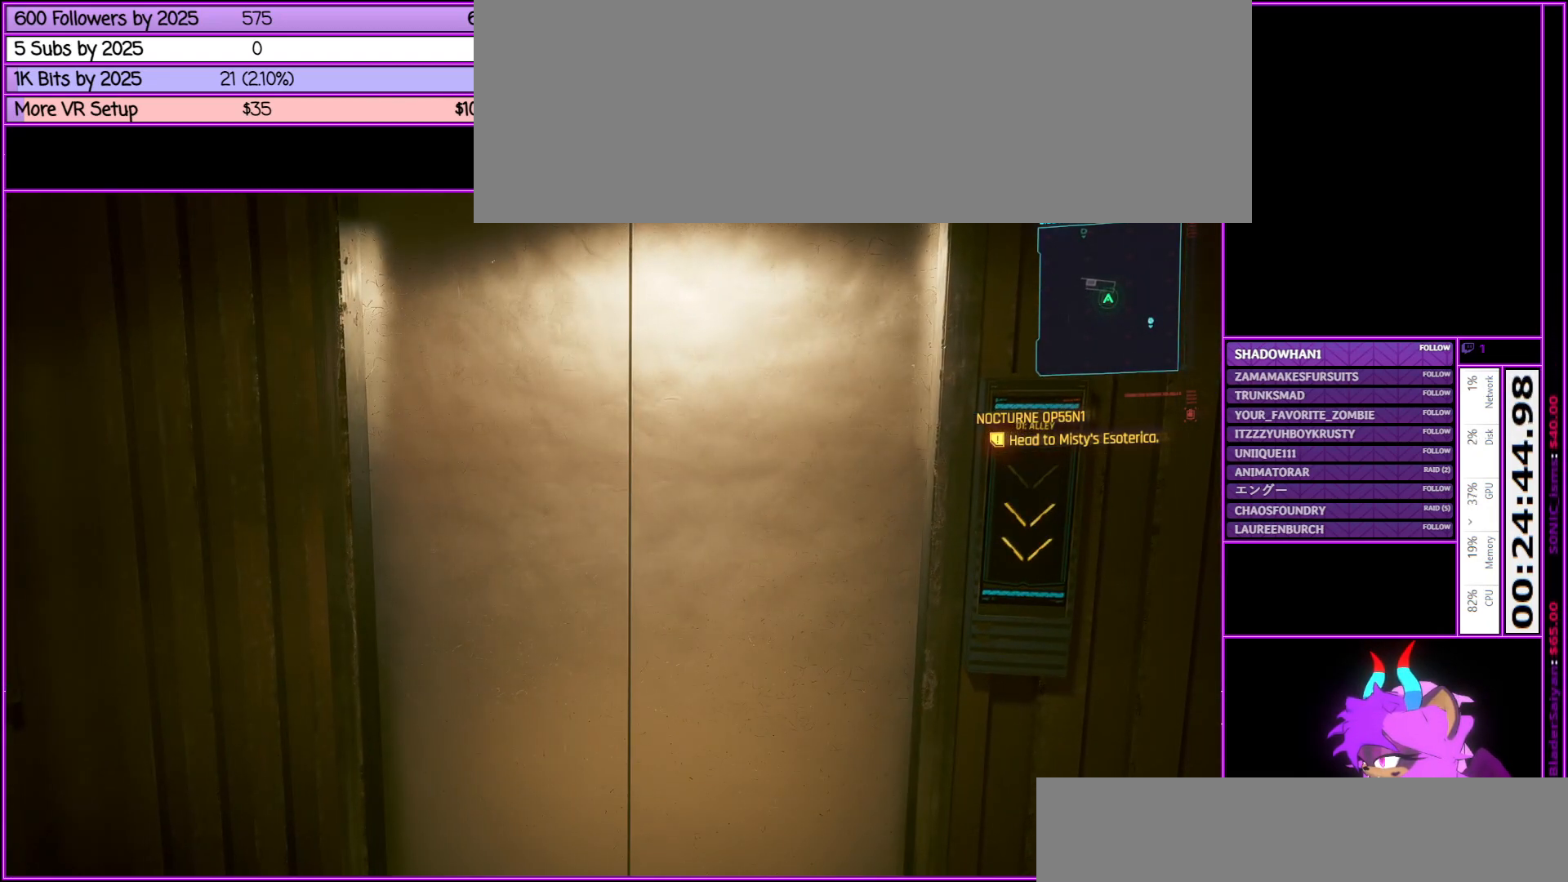
{"keys": [], "mouse": [], "events": []}
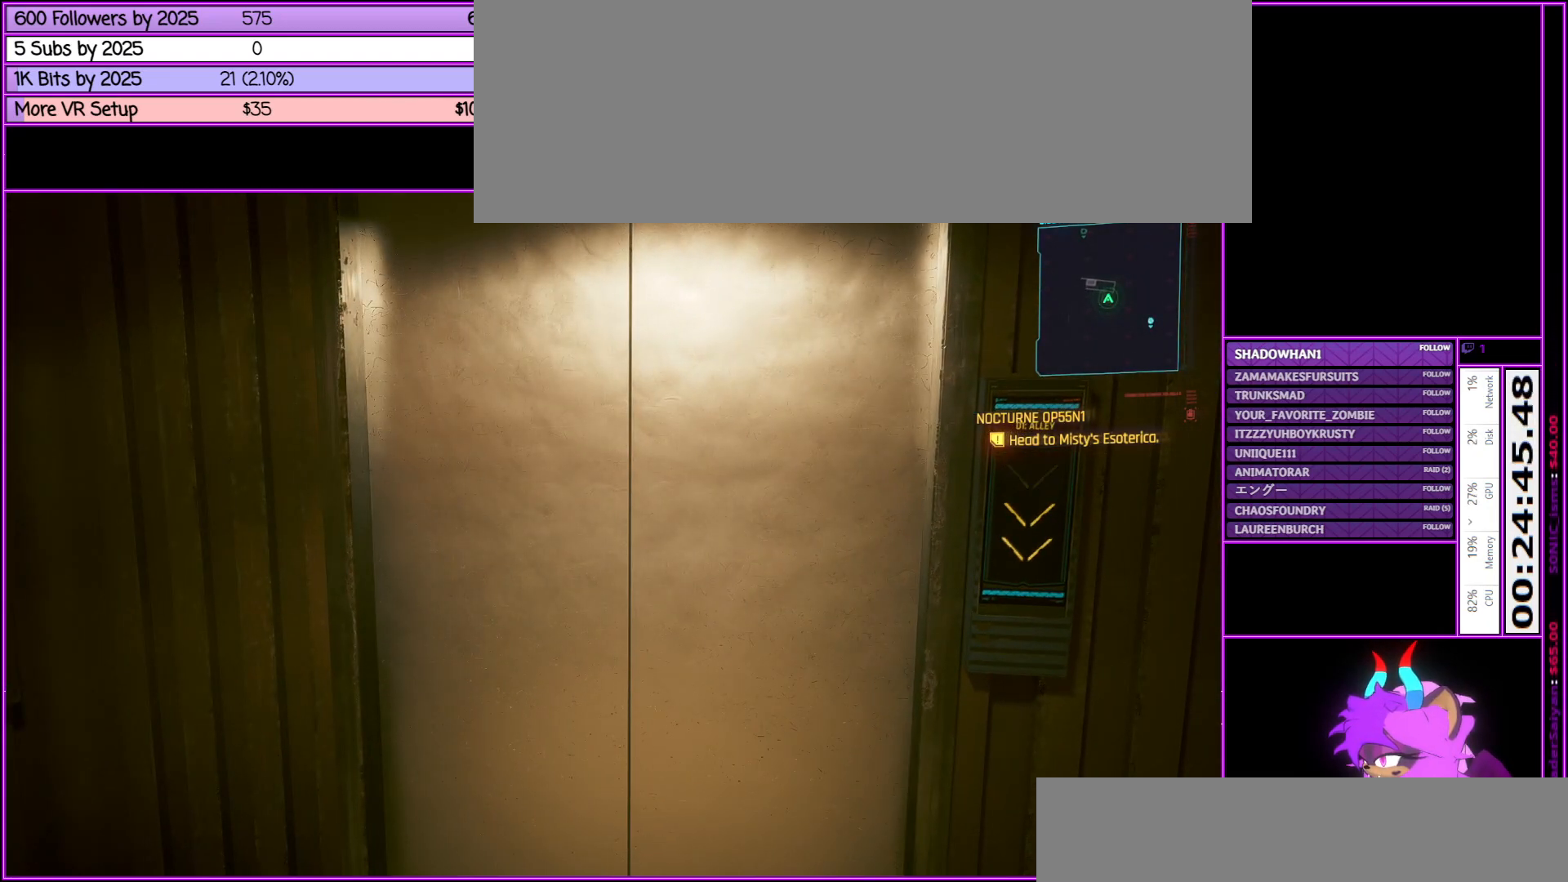
{"keys": [], "mouse": [], "events": []}
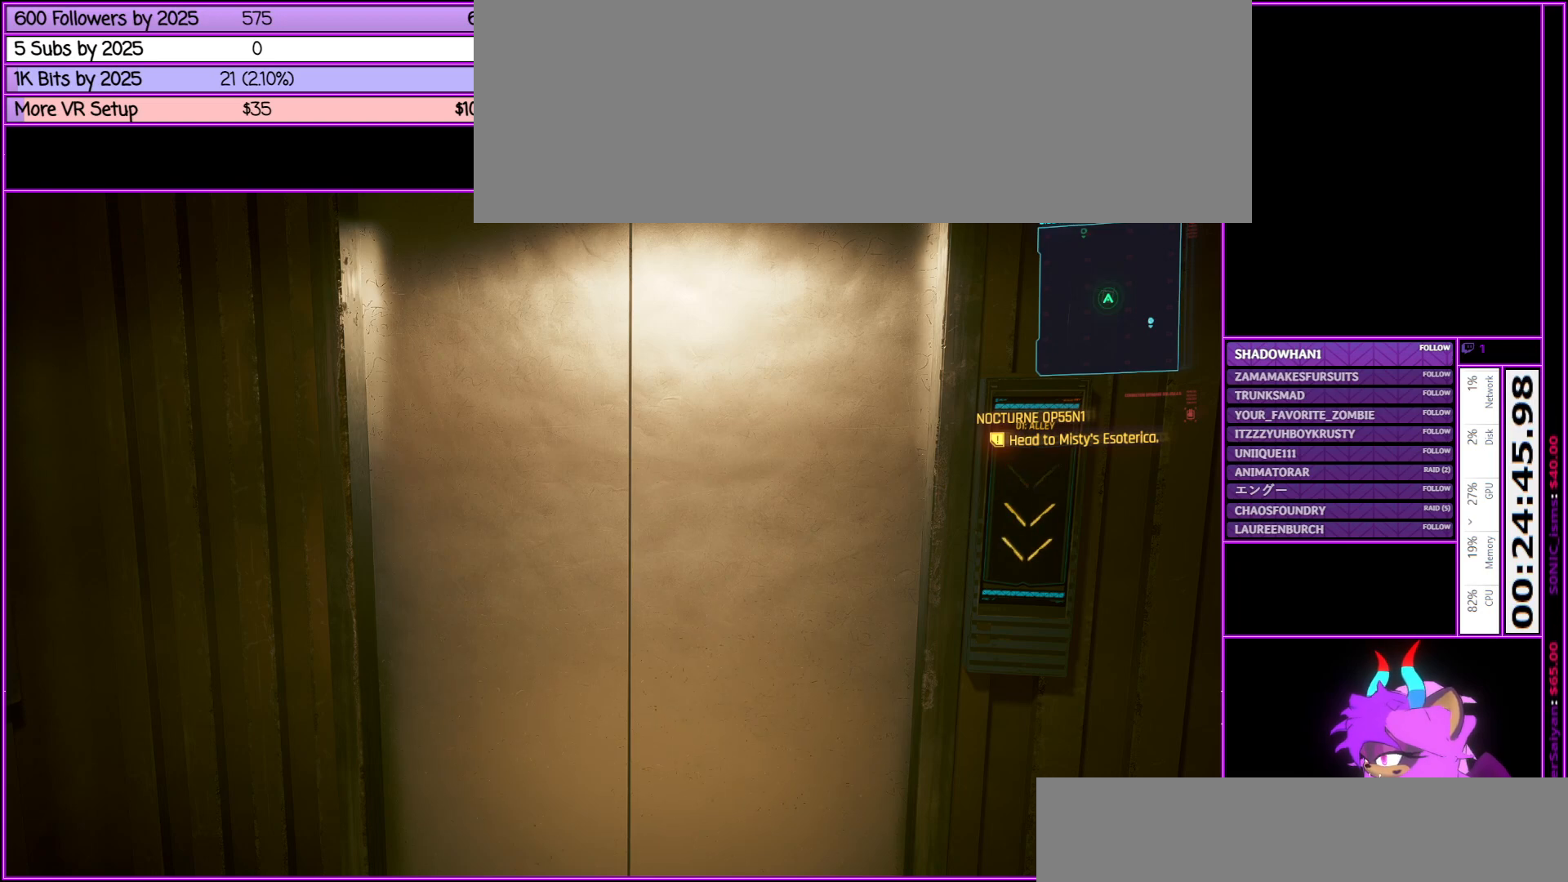
{"keys": [], "mouse": ["right"], "events": [[217, "mouse_right", "down"]]}
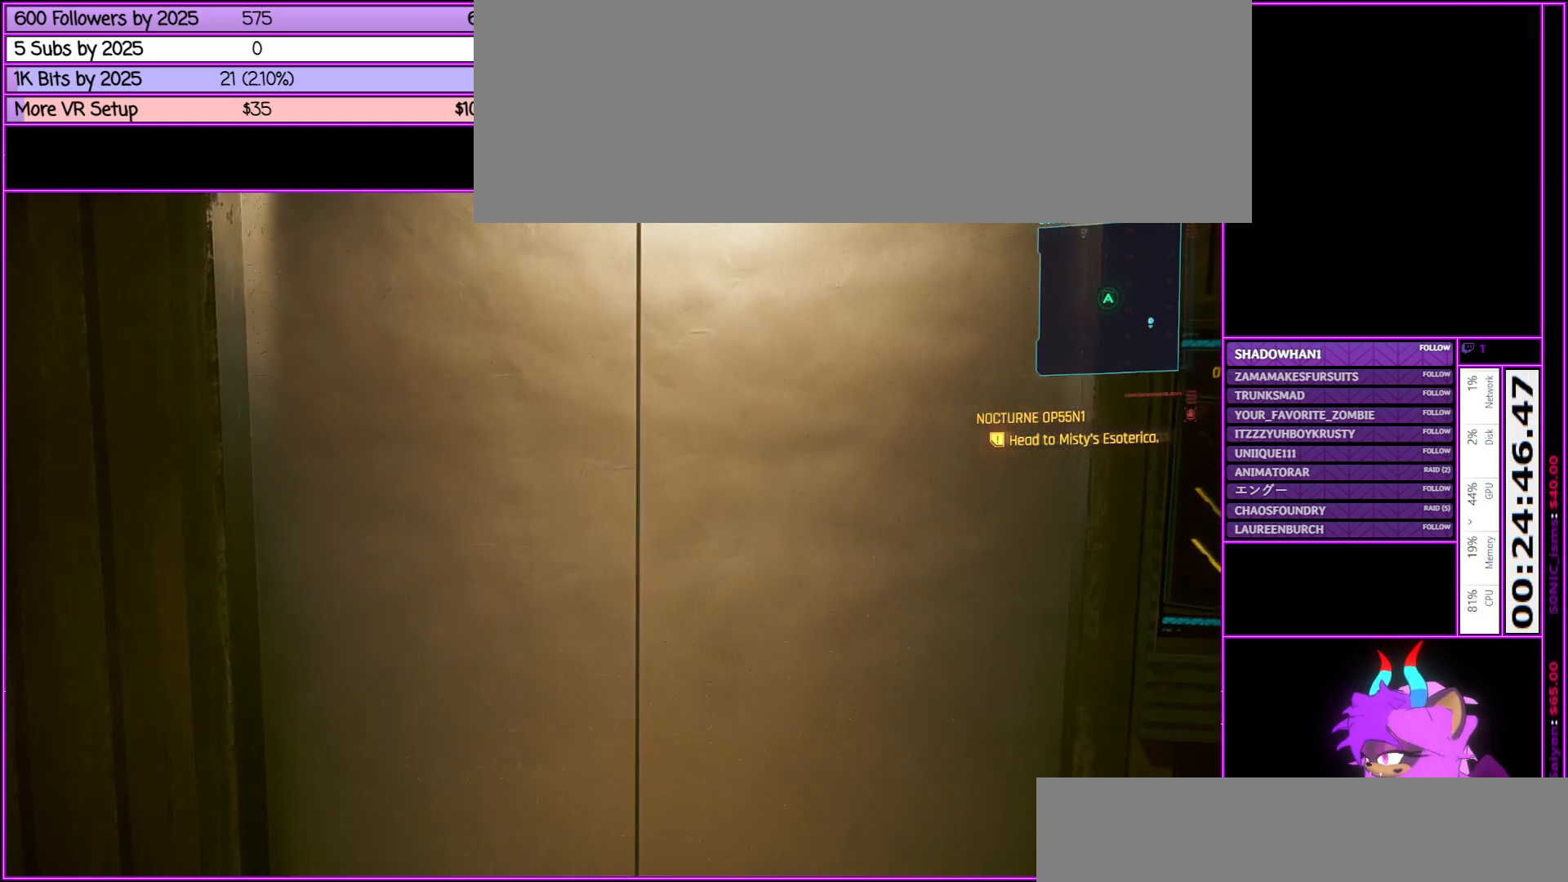
{"keys": [], "mouse": ["right"], "events": []}
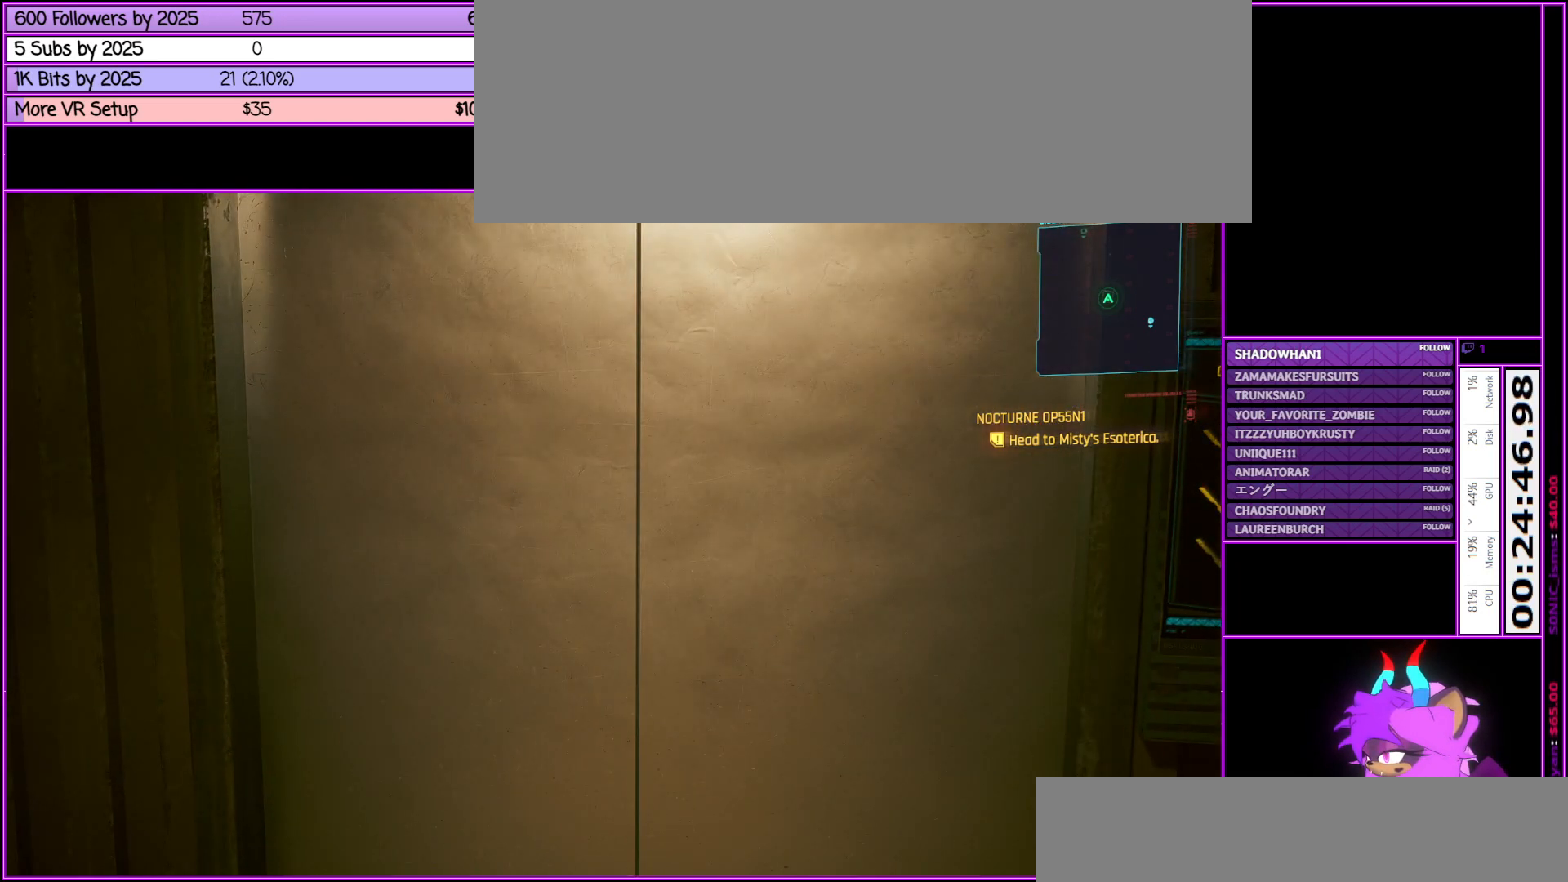
{"keys": ["w"], "mouse": ["right"], "events": [[383, "w", "down"]]}
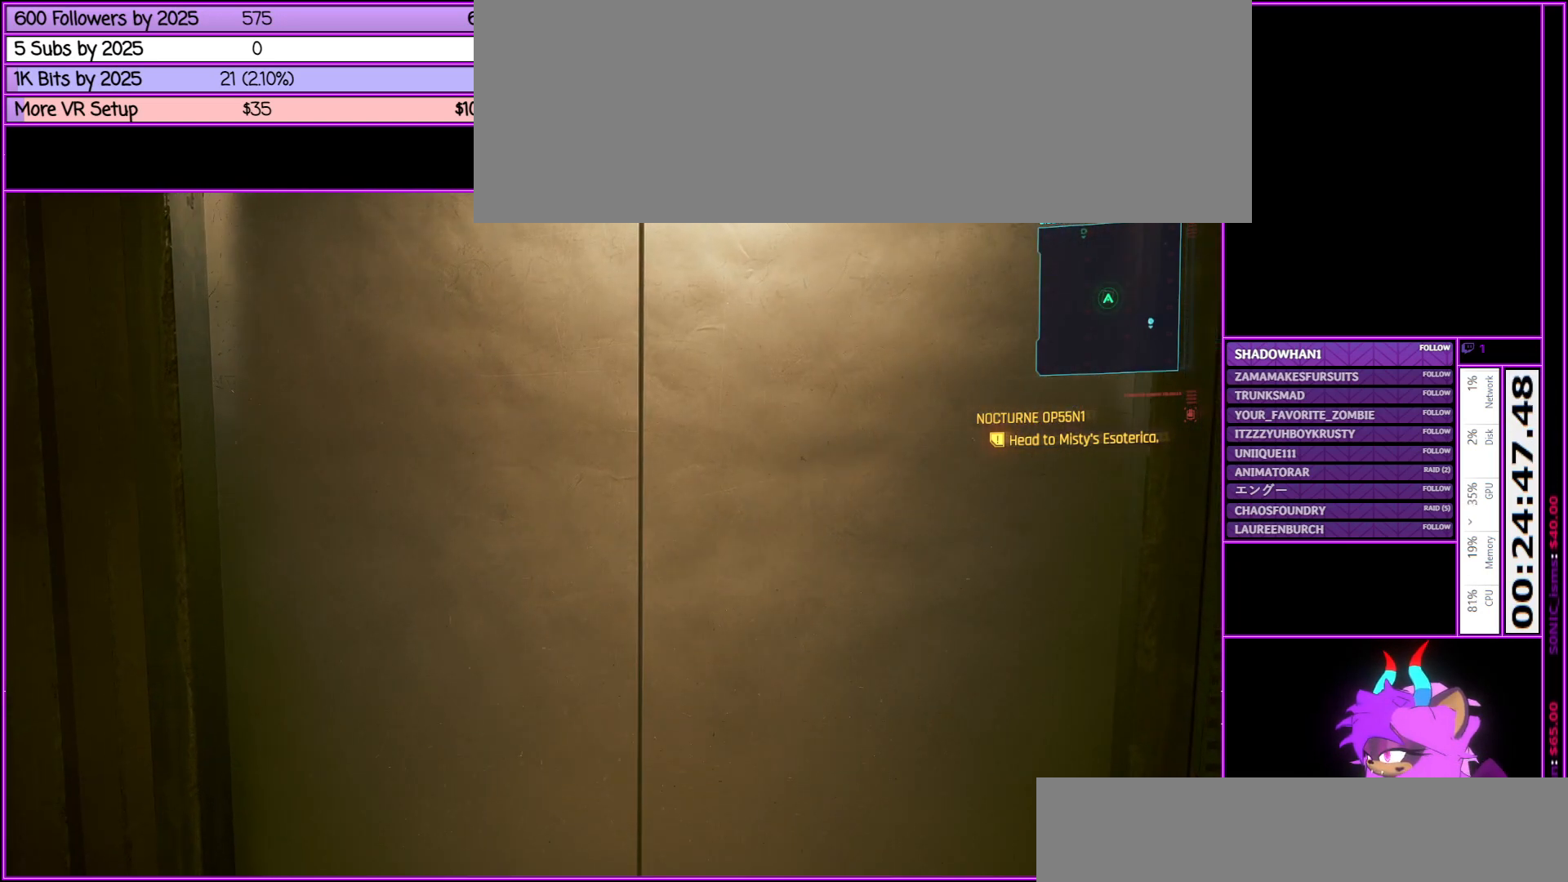
{"keys": ["w"], "mouse": ["right"], "events": []}
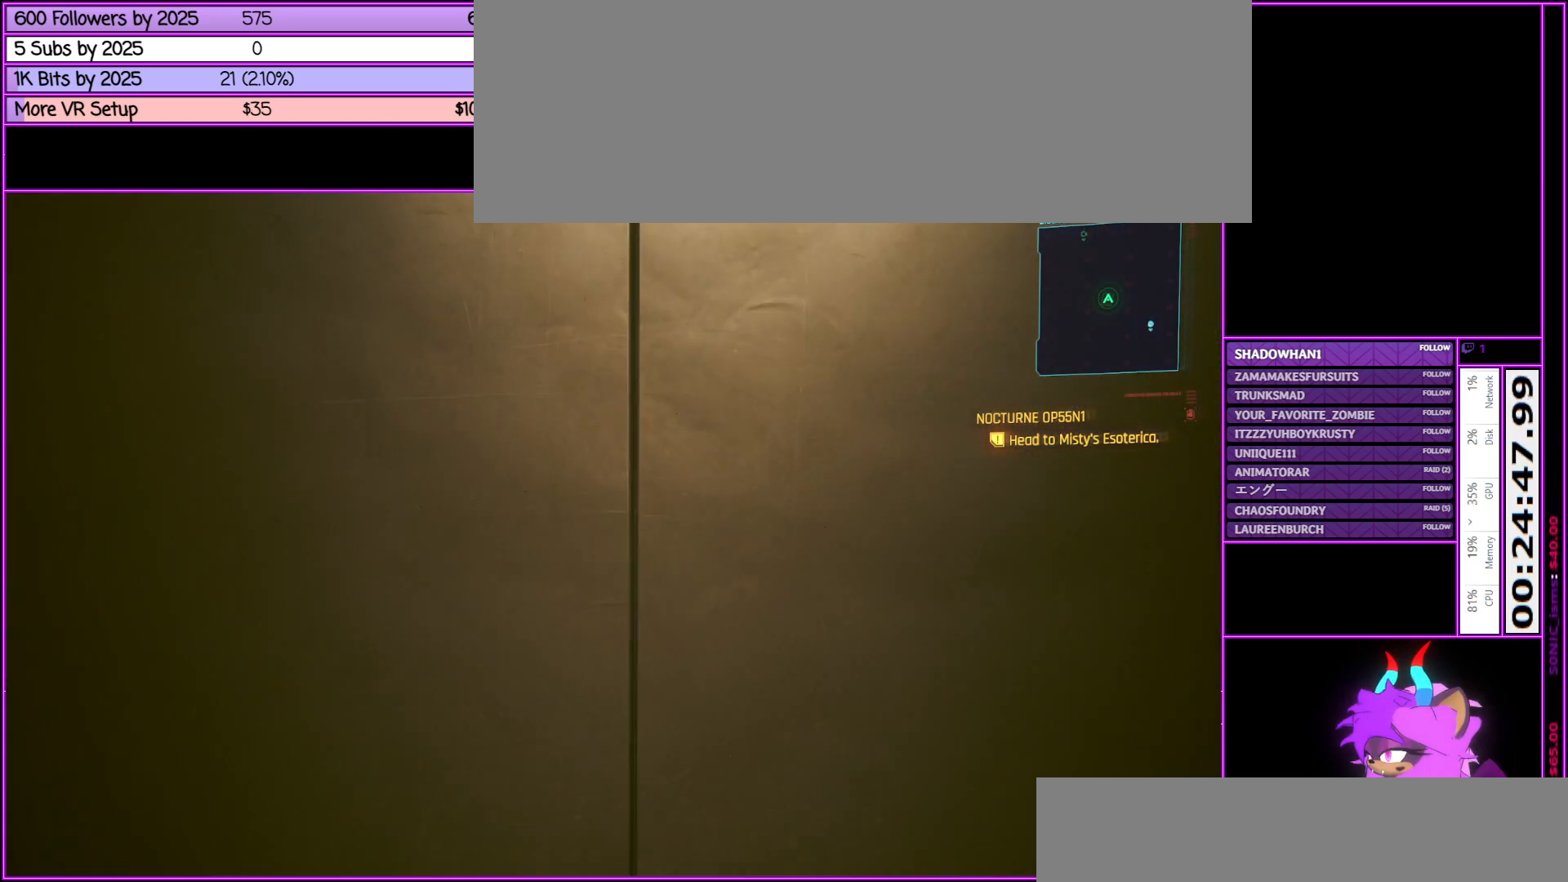
{"keys": [], "mouse": ["right"], "events": [[33, "w", "up"]]}
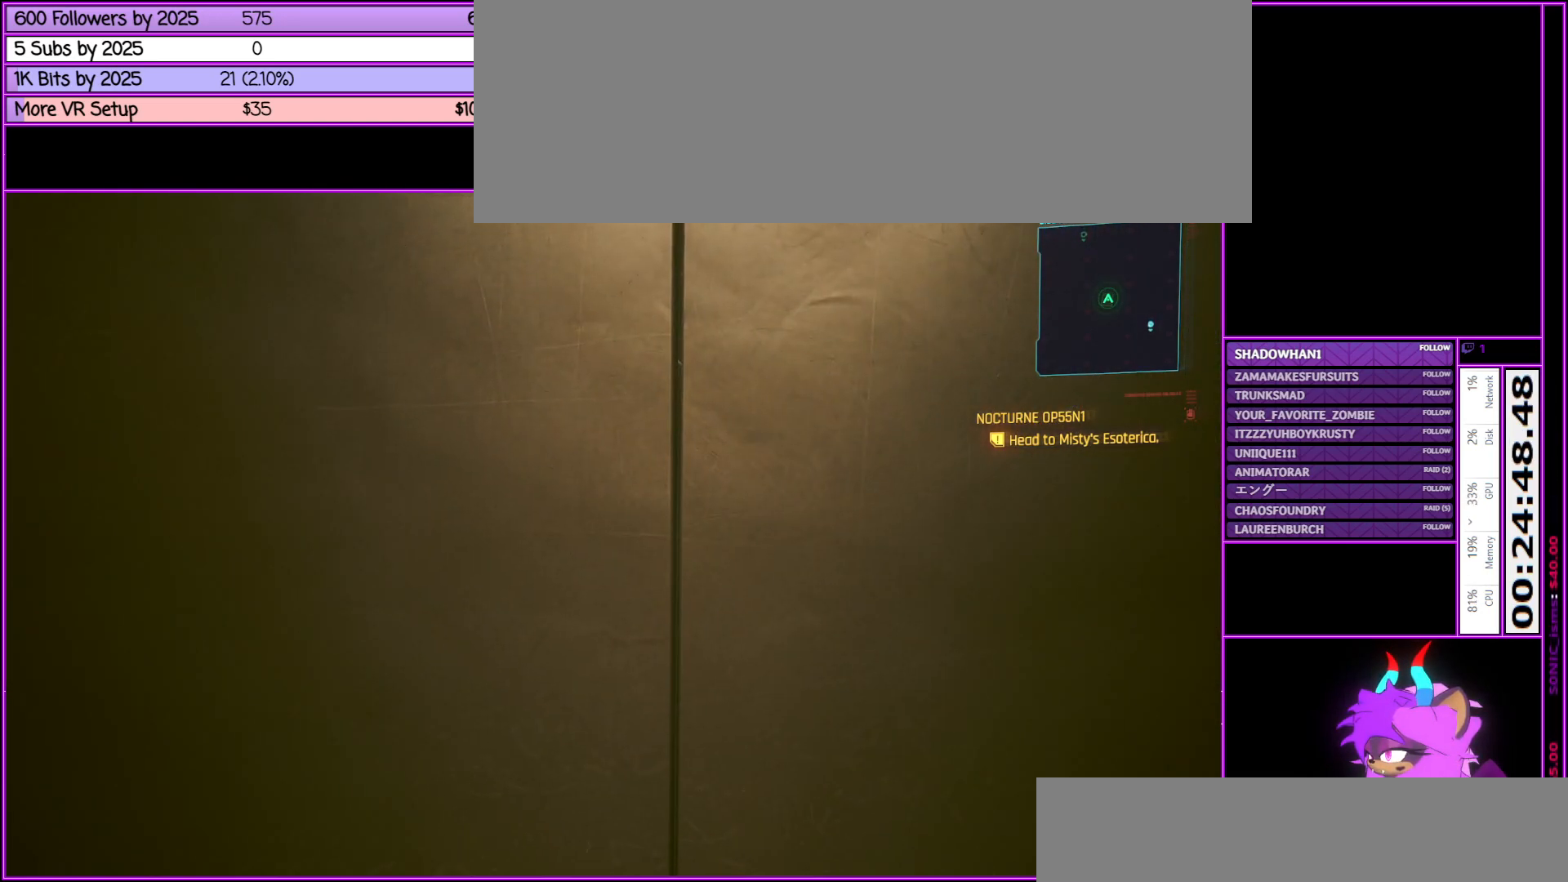
{"keys": [], "mouse": [], "events": [[467, "mouse_right", "up"]]}
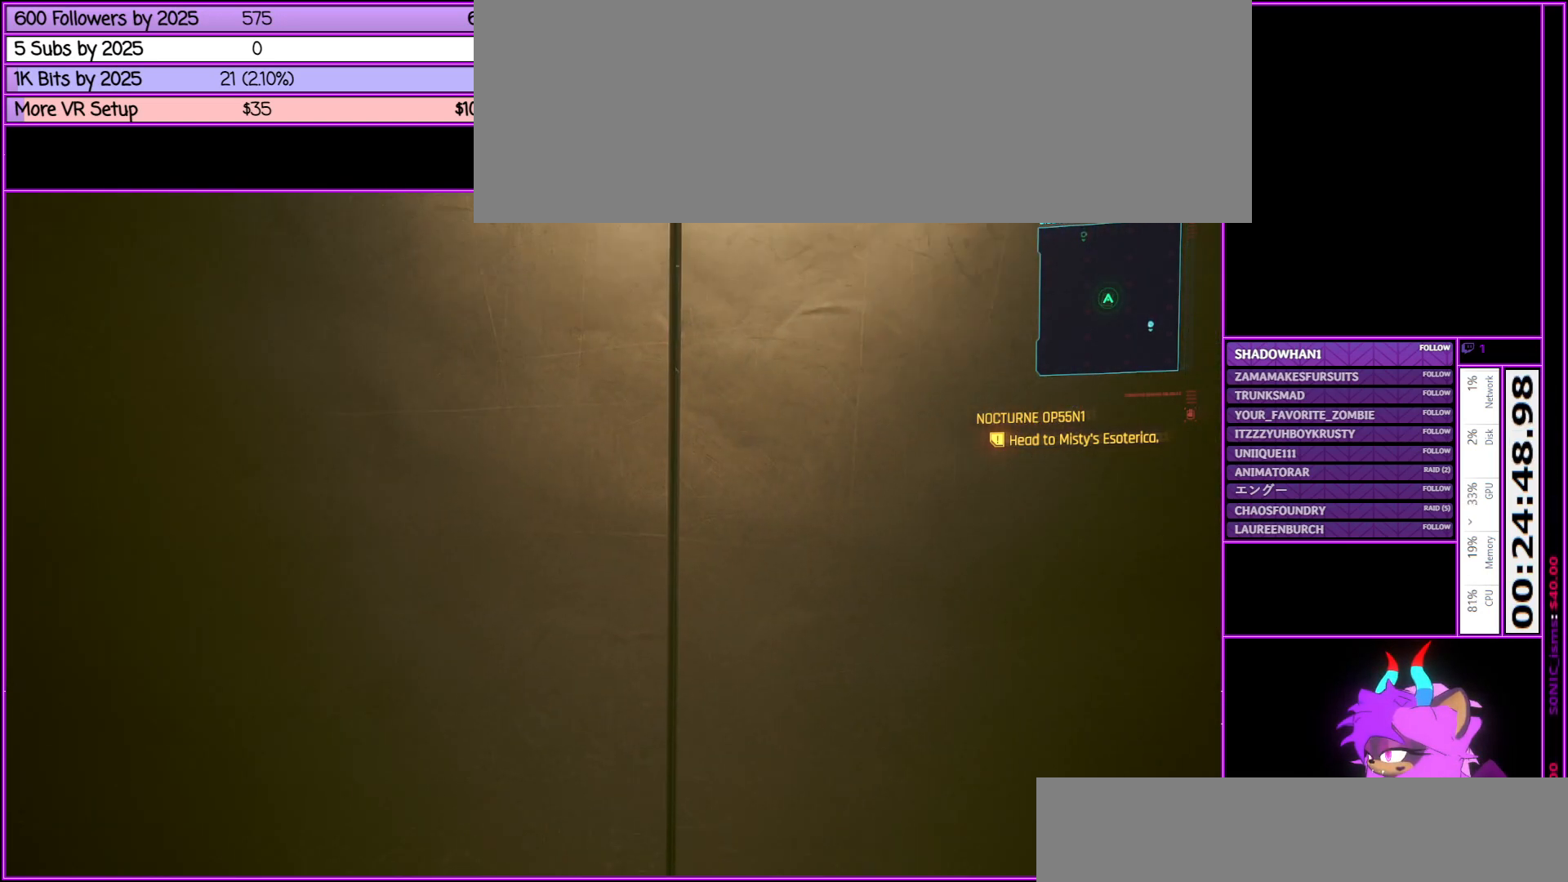
{"keys": [], "mouse": [], "events": []}
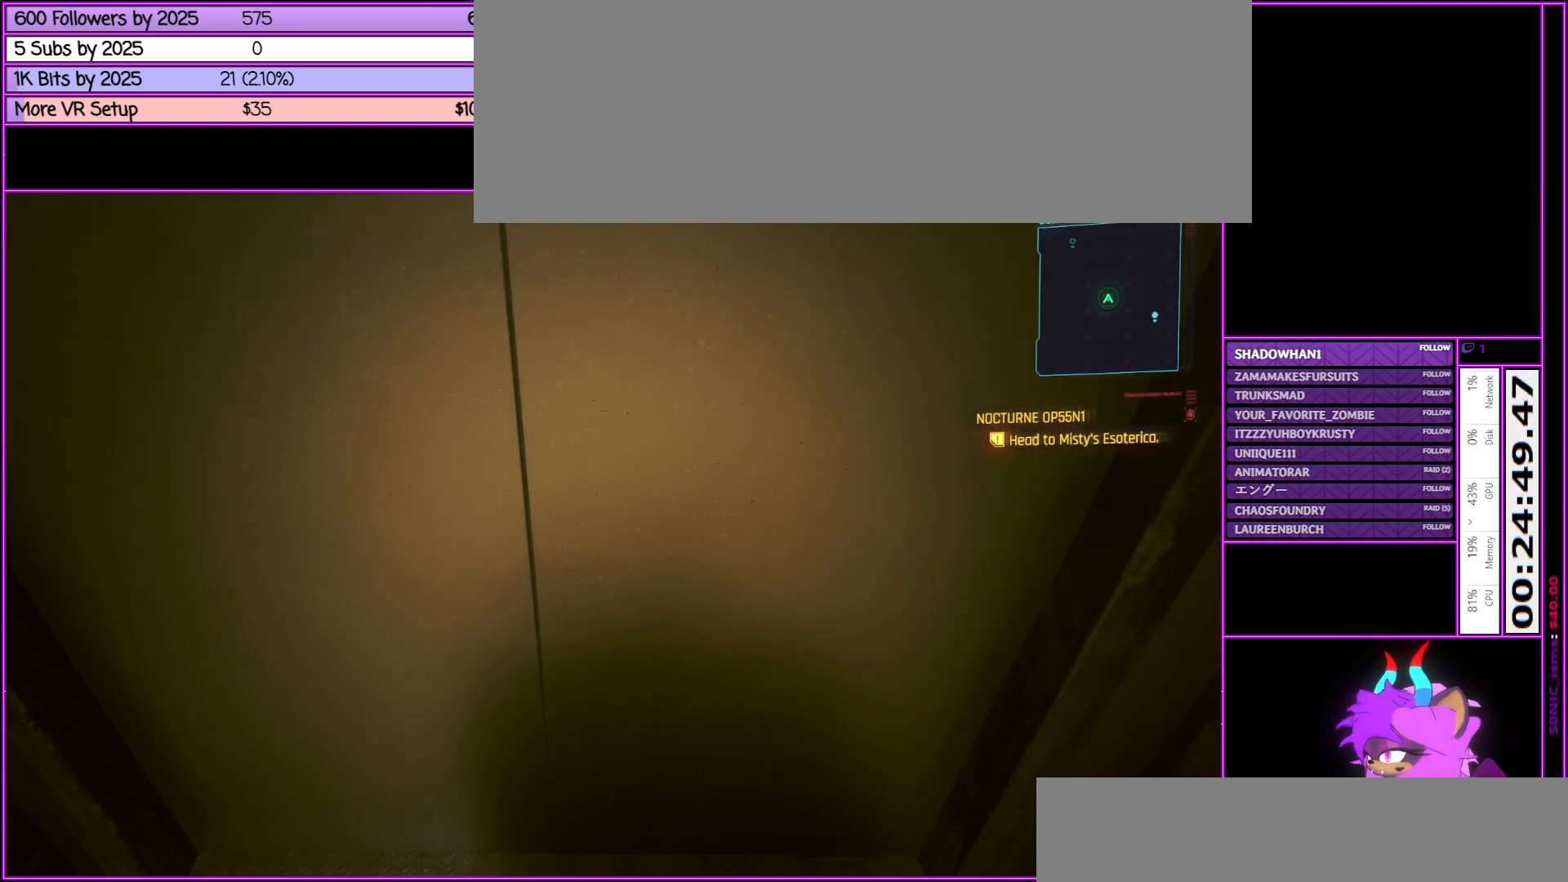
{"keys": [], "mouse": ["right"], "events": [[167, "mouse_right", "down"]]}
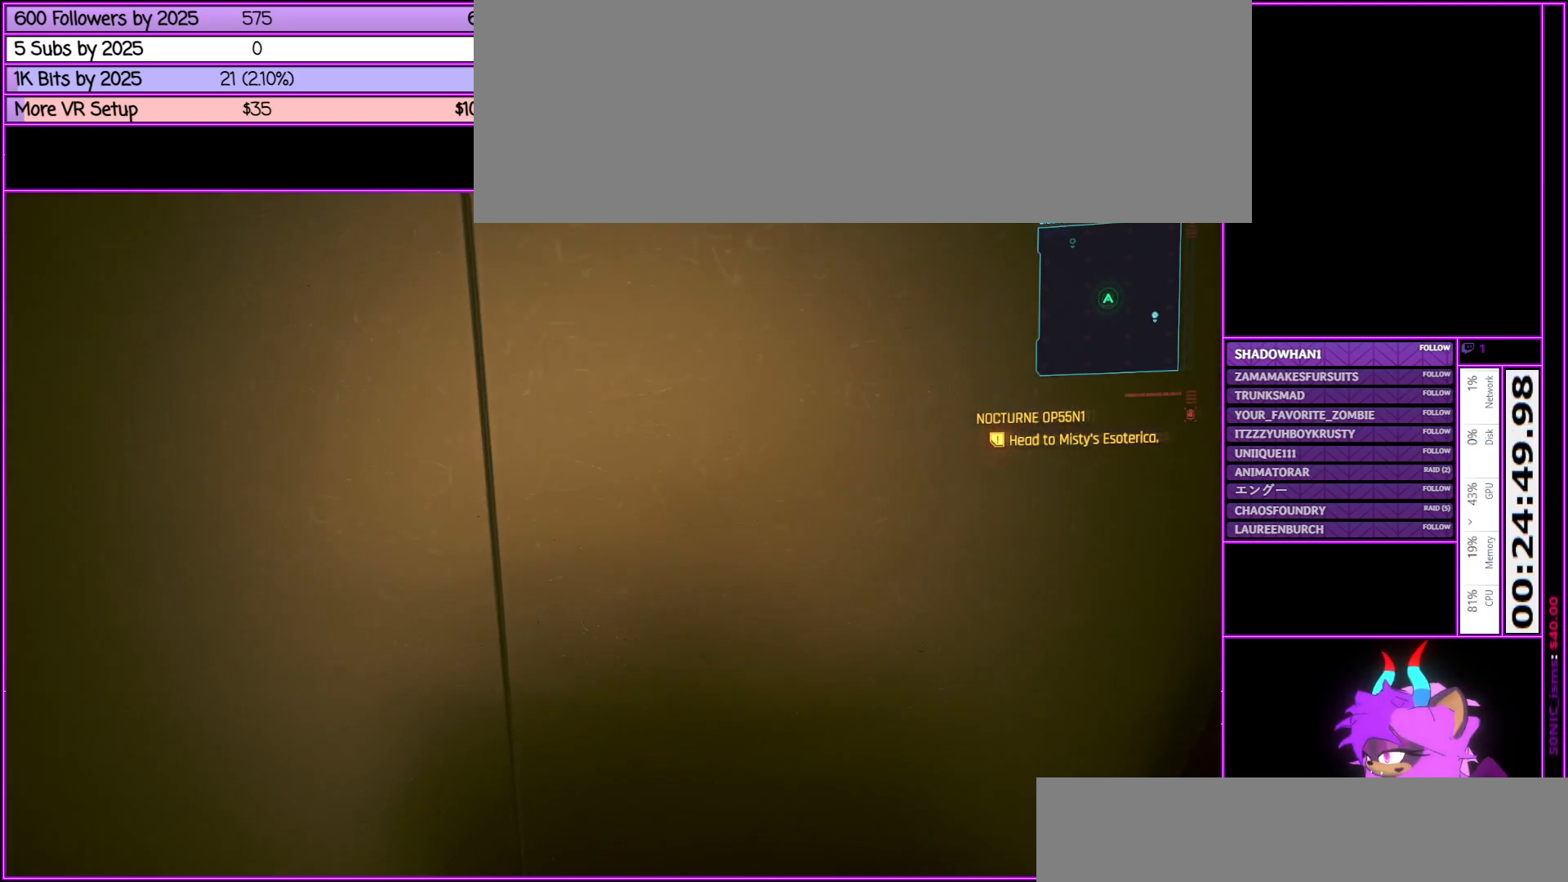
{"keys": [], "mouse": ["right"], "events": []}
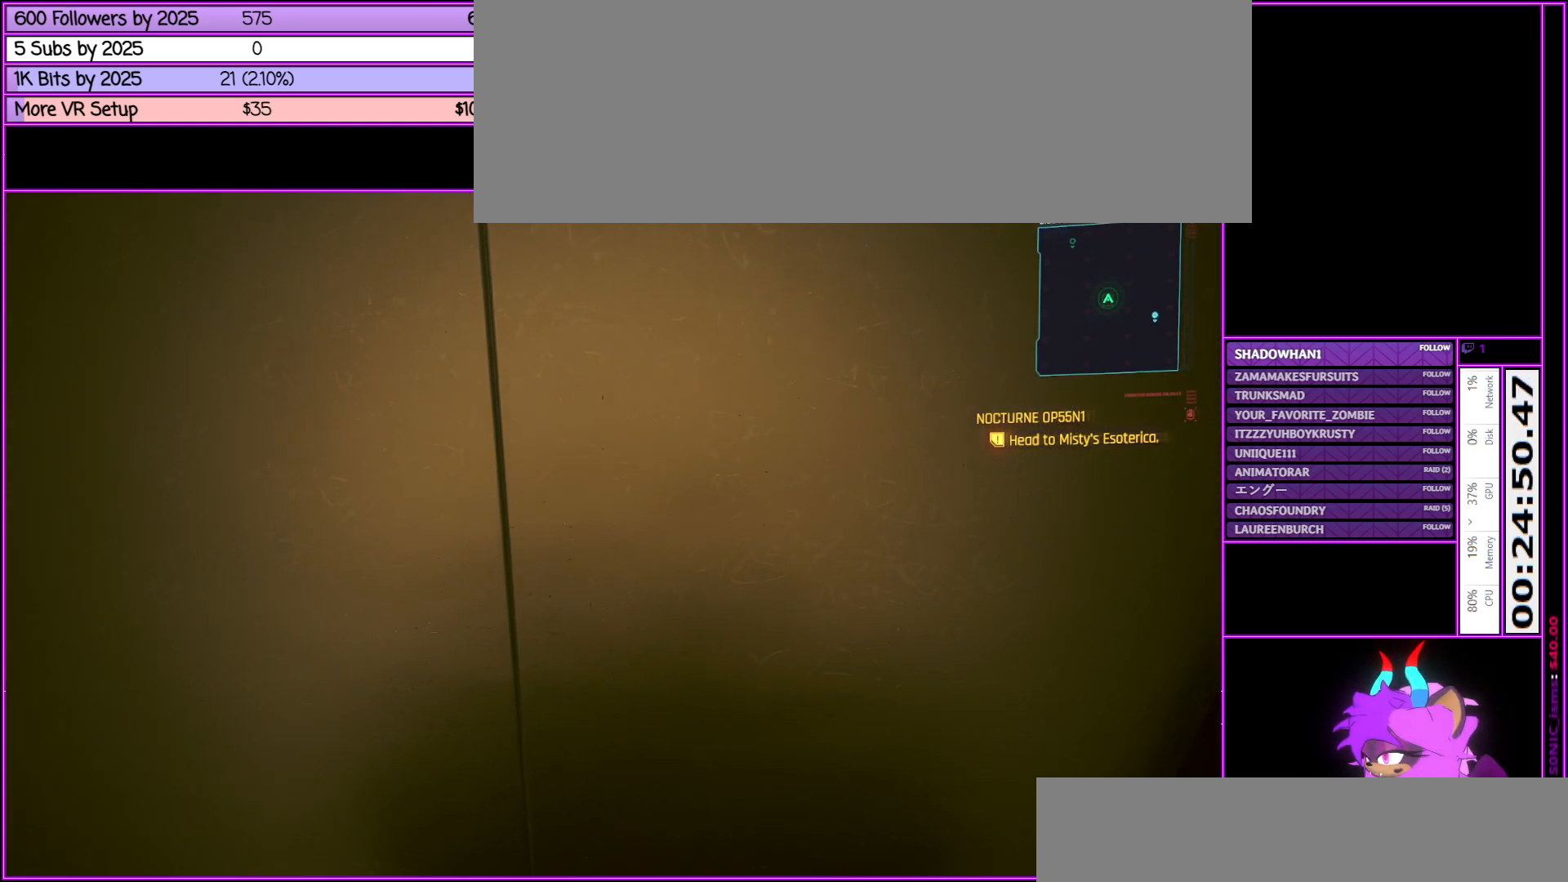
{"keys": [], "mouse": ["right"], "events": []}
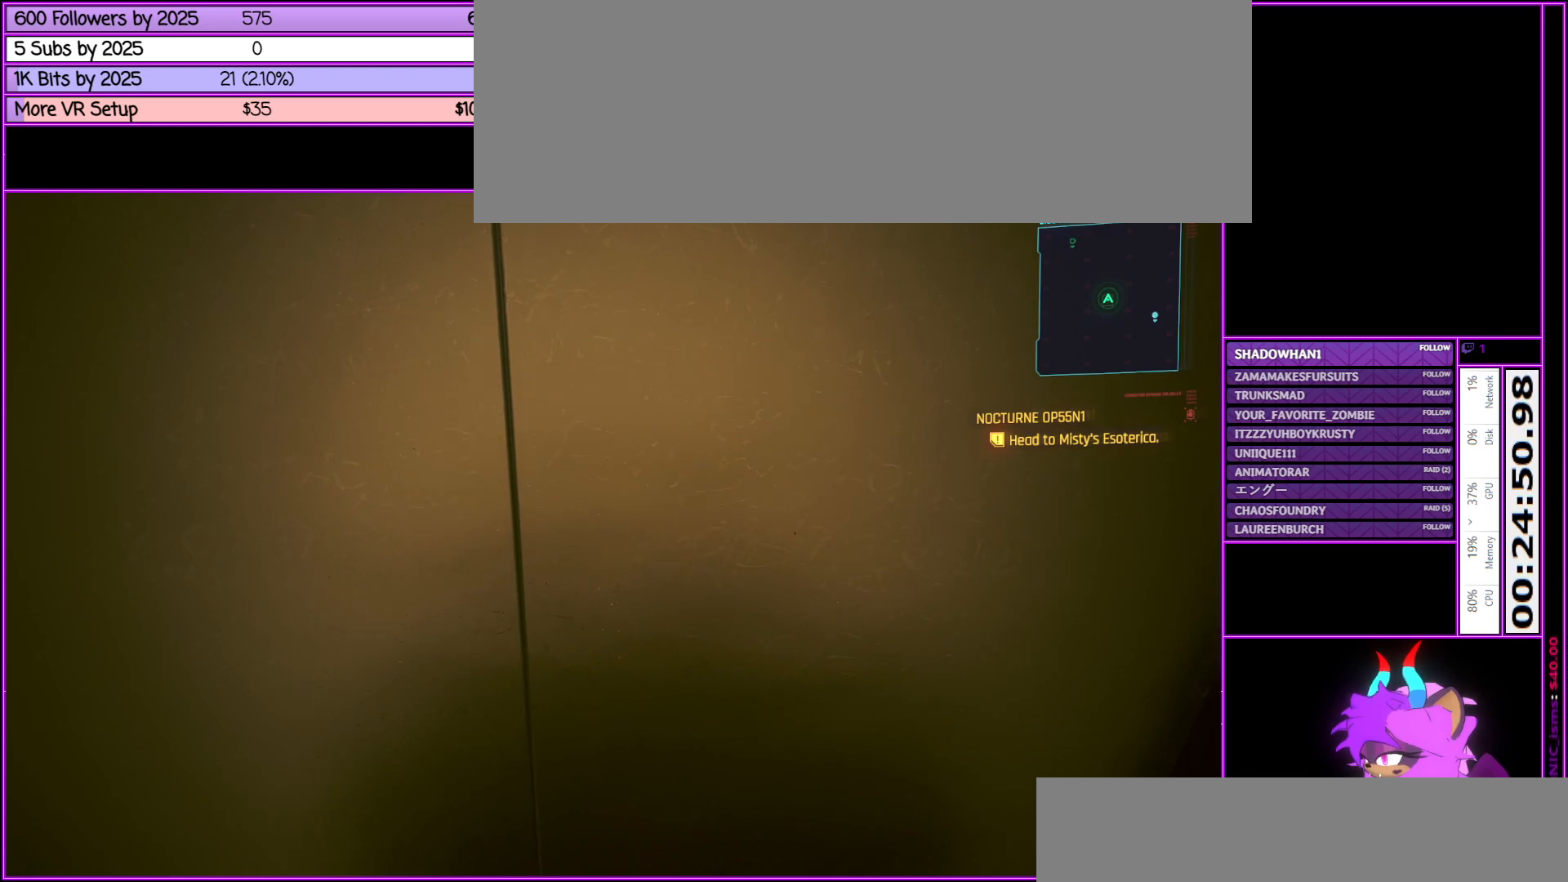
{"keys": [], "mouse": [], "events": [[33, "mouse_right", "up"]]}
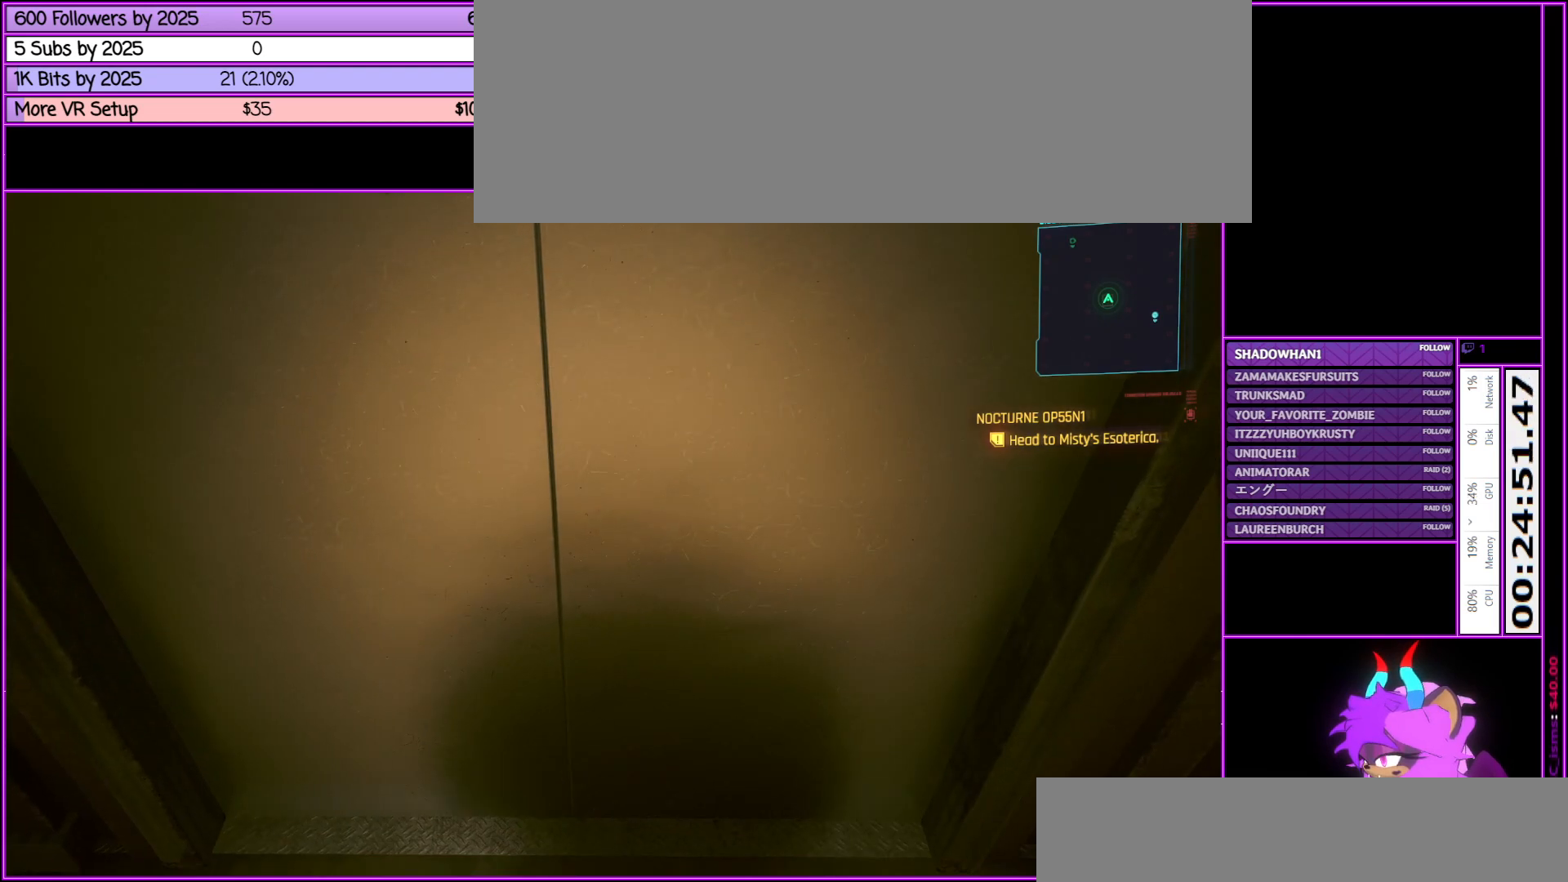
{"keys": ["s"], "mouse": [], "events": [[17, "s", "down"]]}
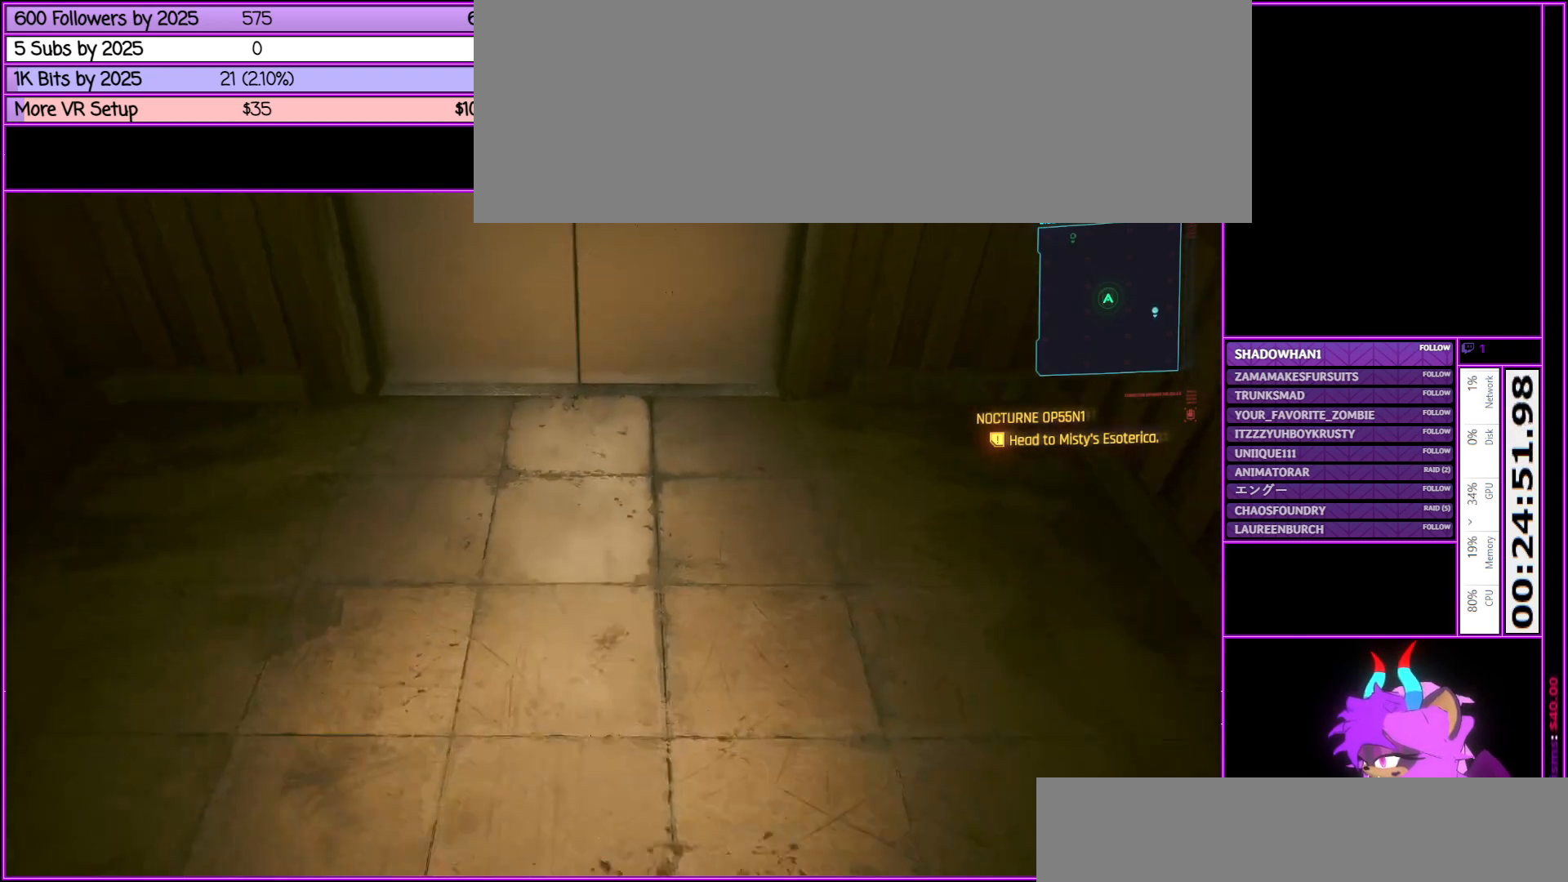
{"keys": ["s"], "mouse": [], "events": []}
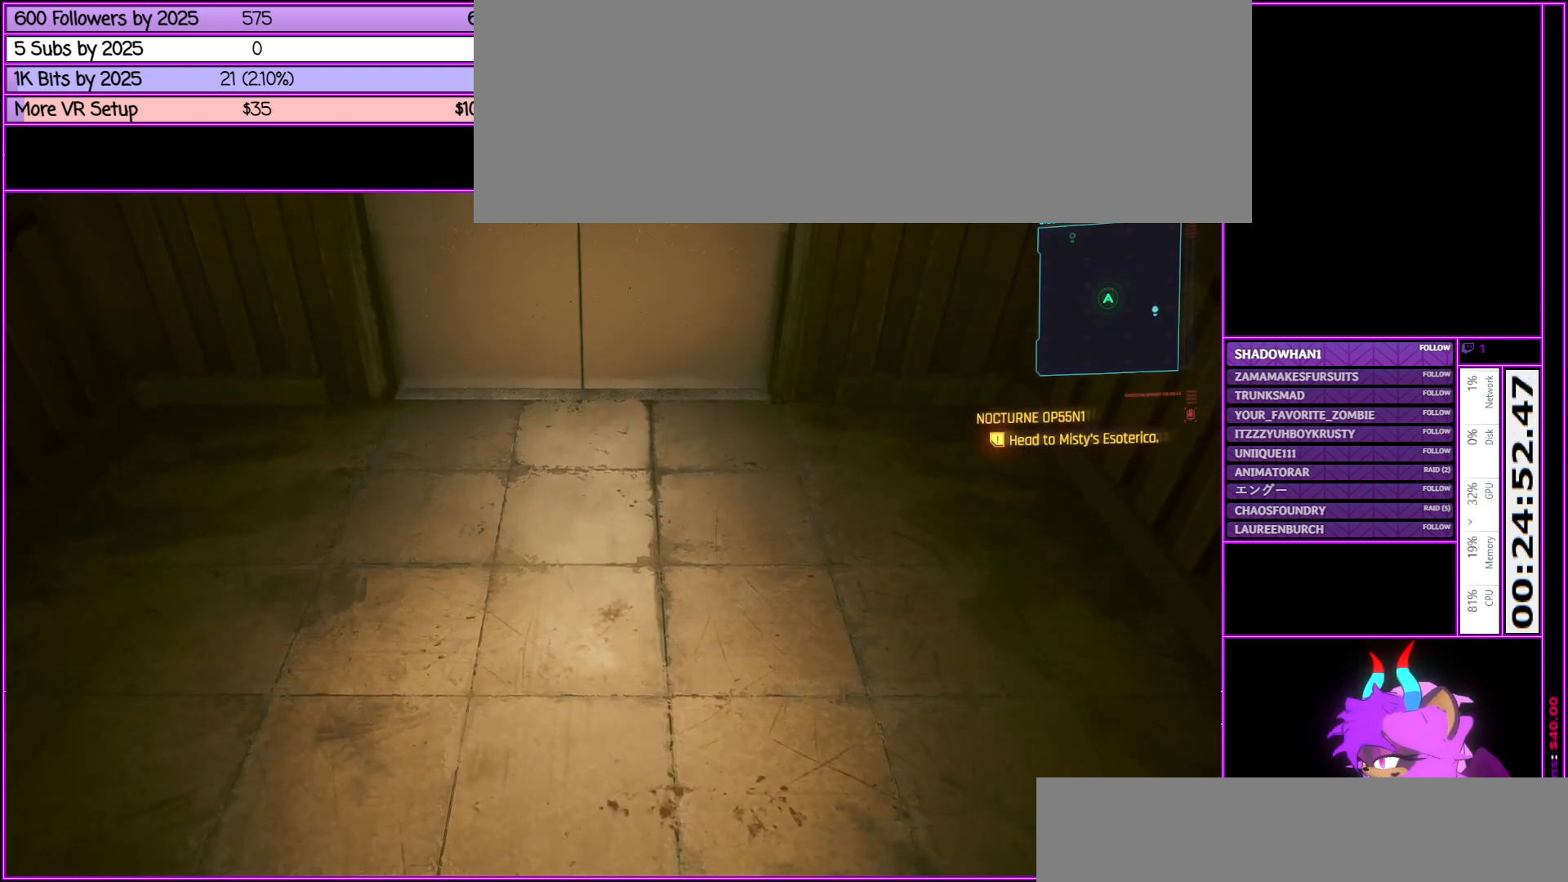
{"keys": ["d"], "mouse": [], "events": [[67, "s", "up"], [317, "d", "down"]]}
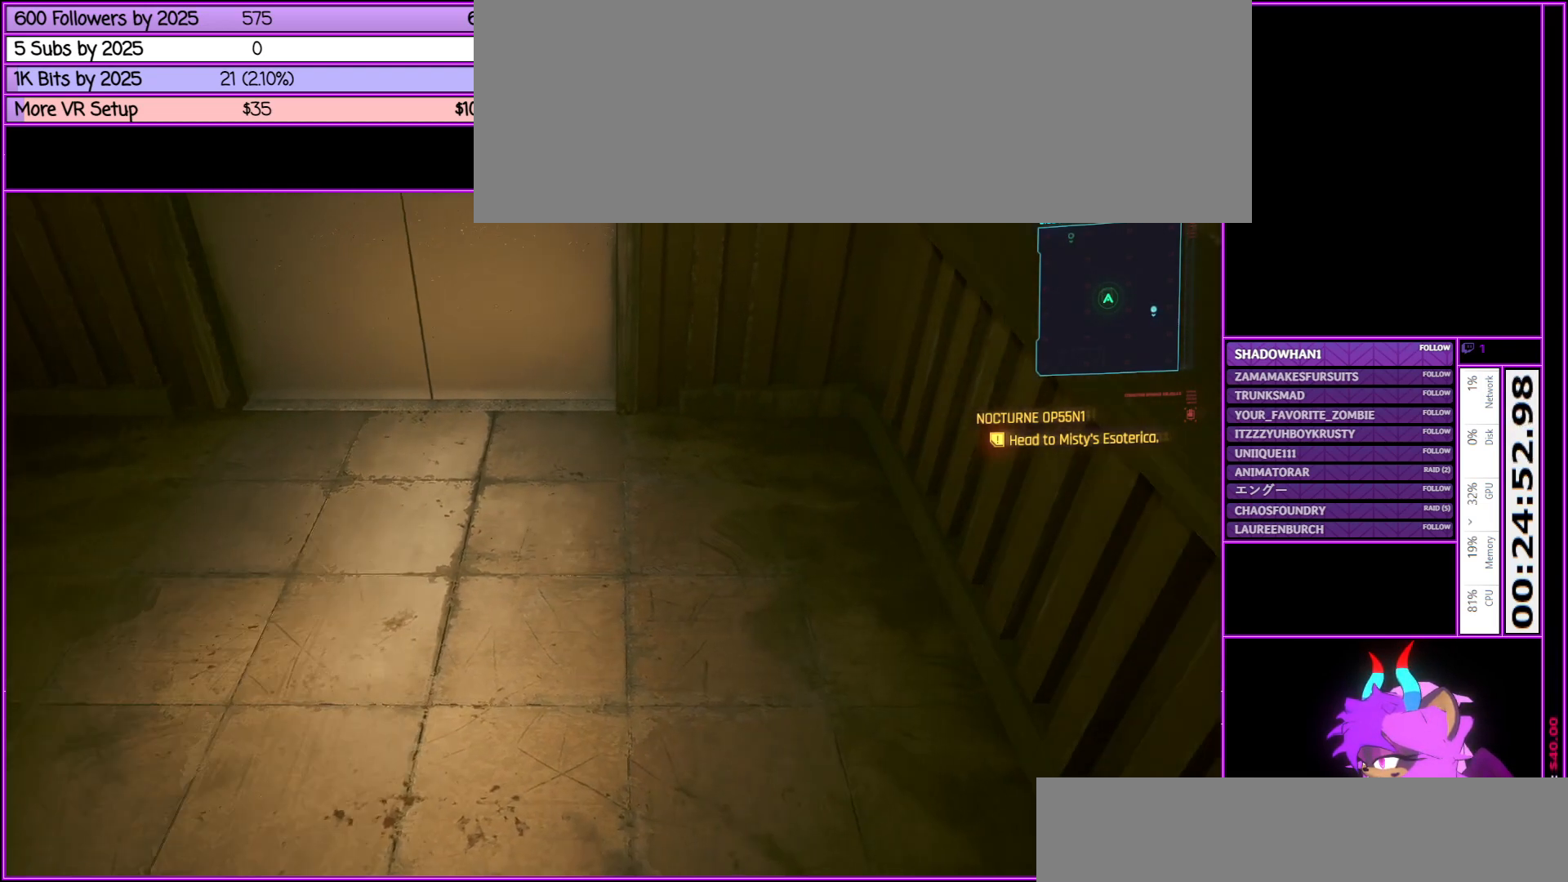
{"keys": ["a", "w"], "mouse": [], "events": [[50, "w", "down"], [150, "d", "up"], [433, "a", "down"]]}
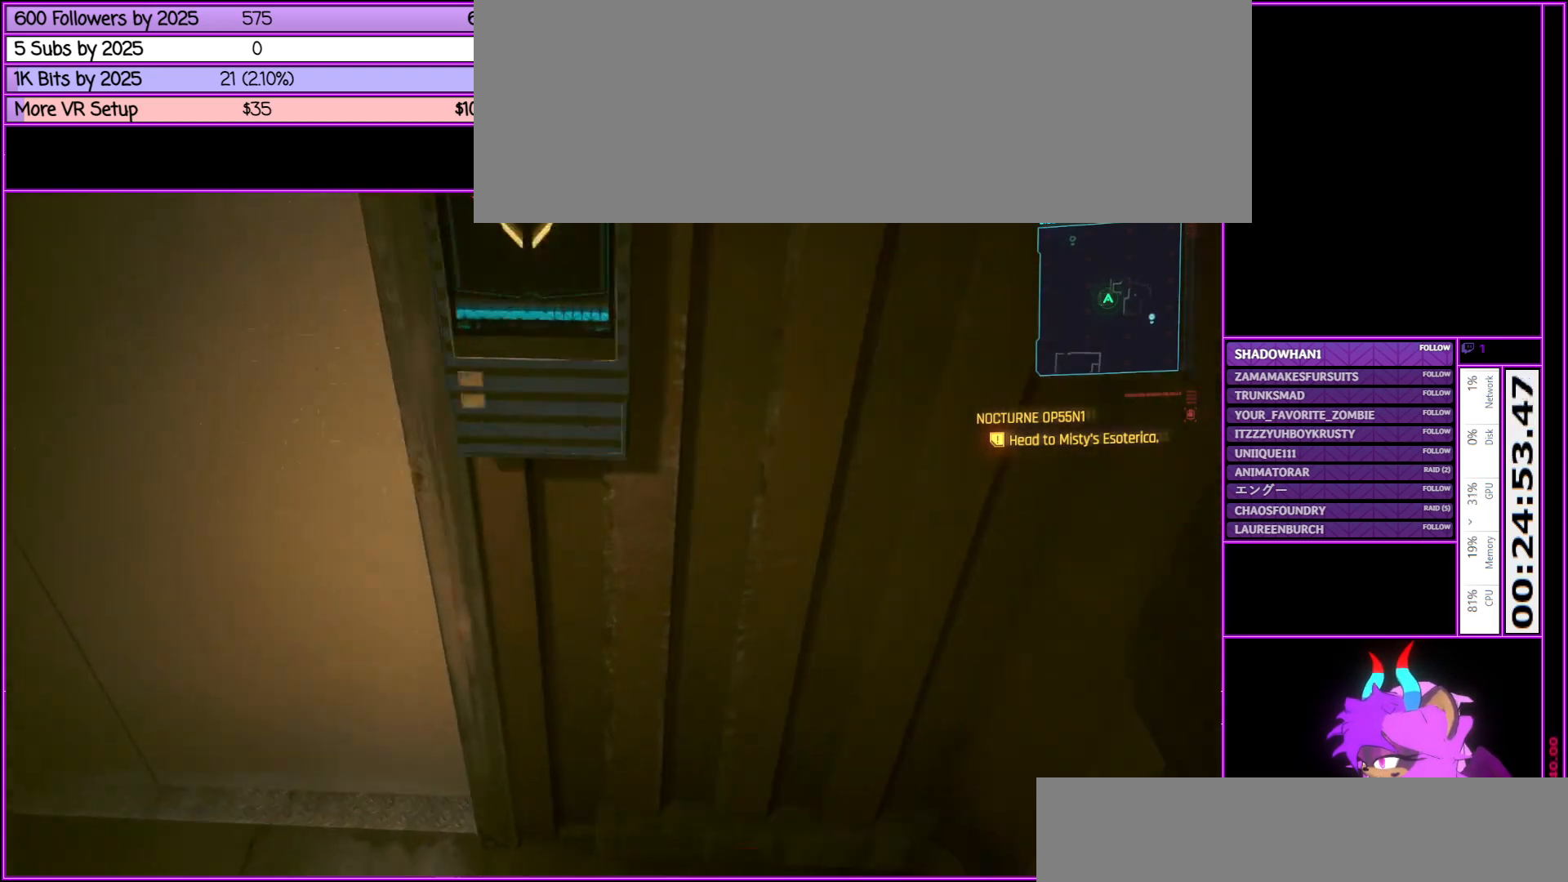
{"keys": ["a", "s"], "mouse": [], "events": [[100, "w", "up"], [433, "s", "down"]]}
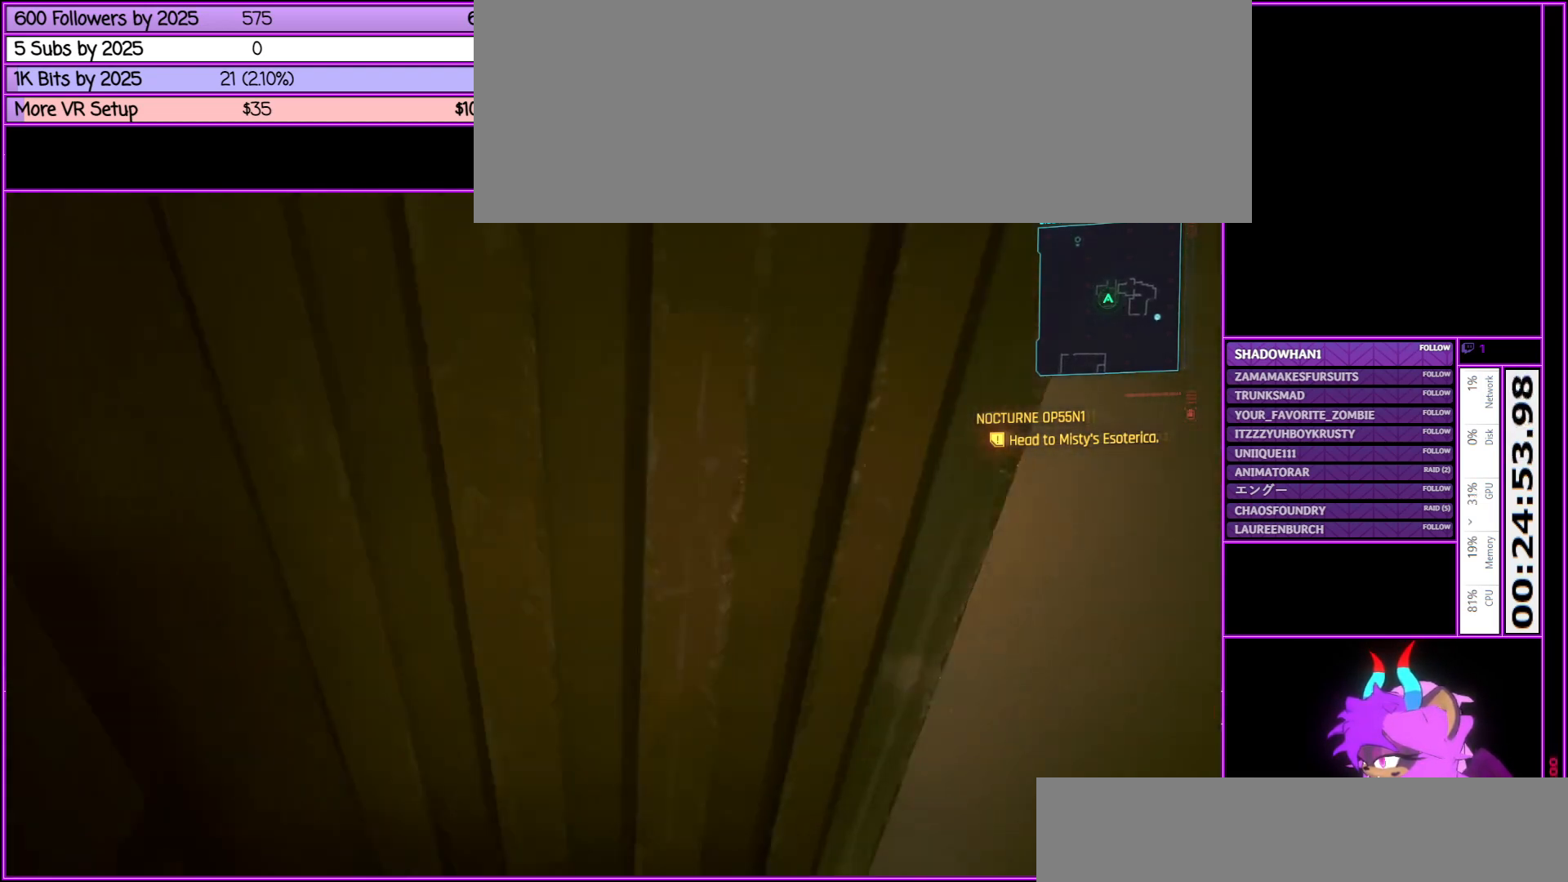
{"keys": ["d", "s"], "mouse": [], "events": [[83, "a", "up"], [467, "d", "down"]]}
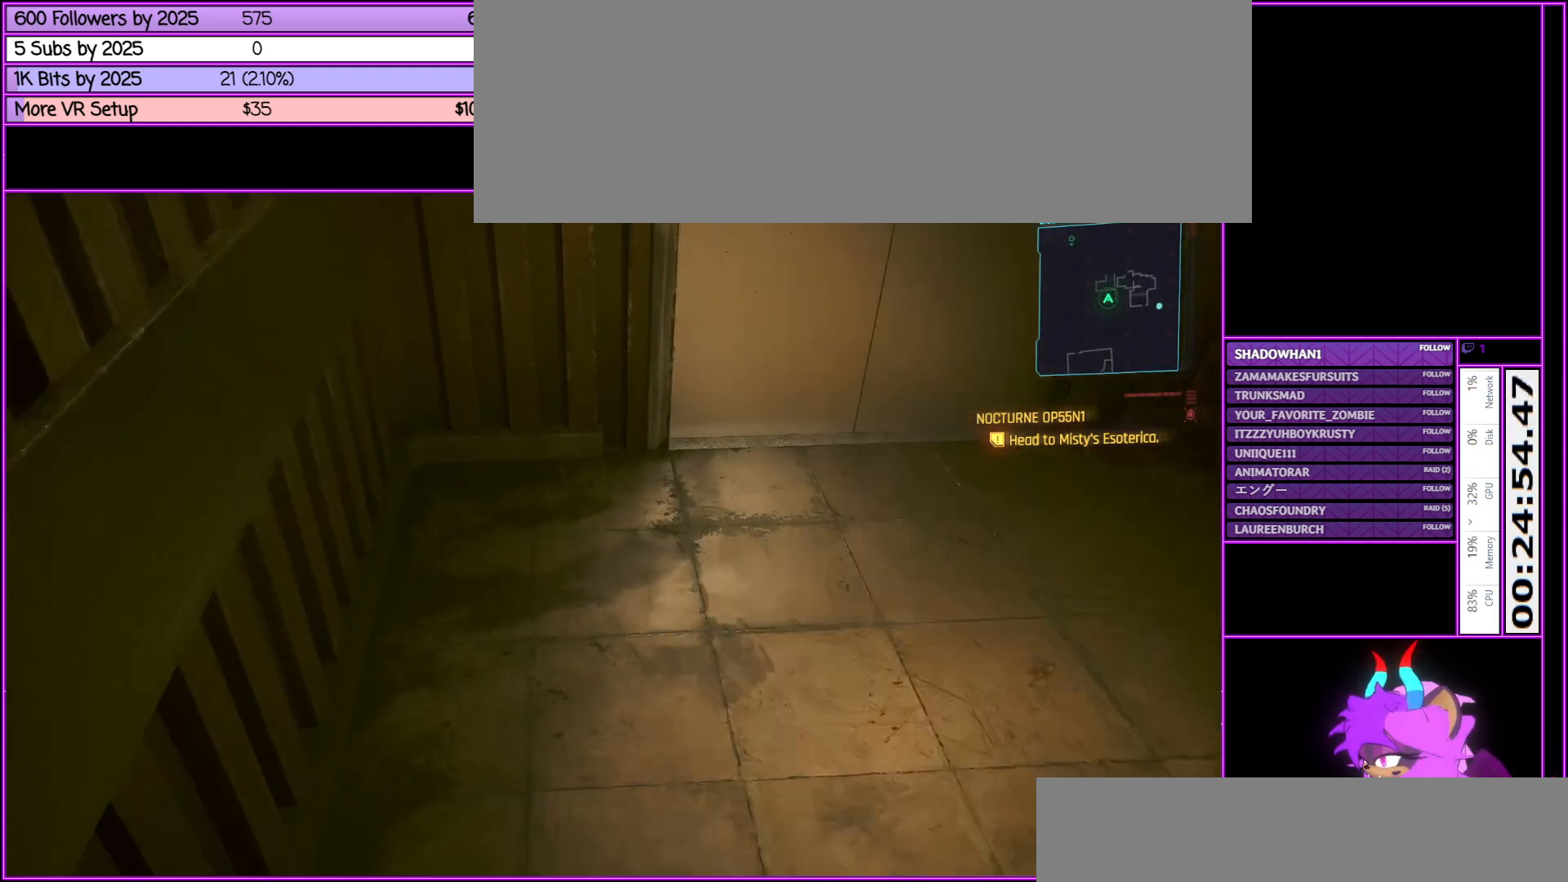
{"keys": ["d"], "mouse": [], "events": [[133, "s", "up"]]}
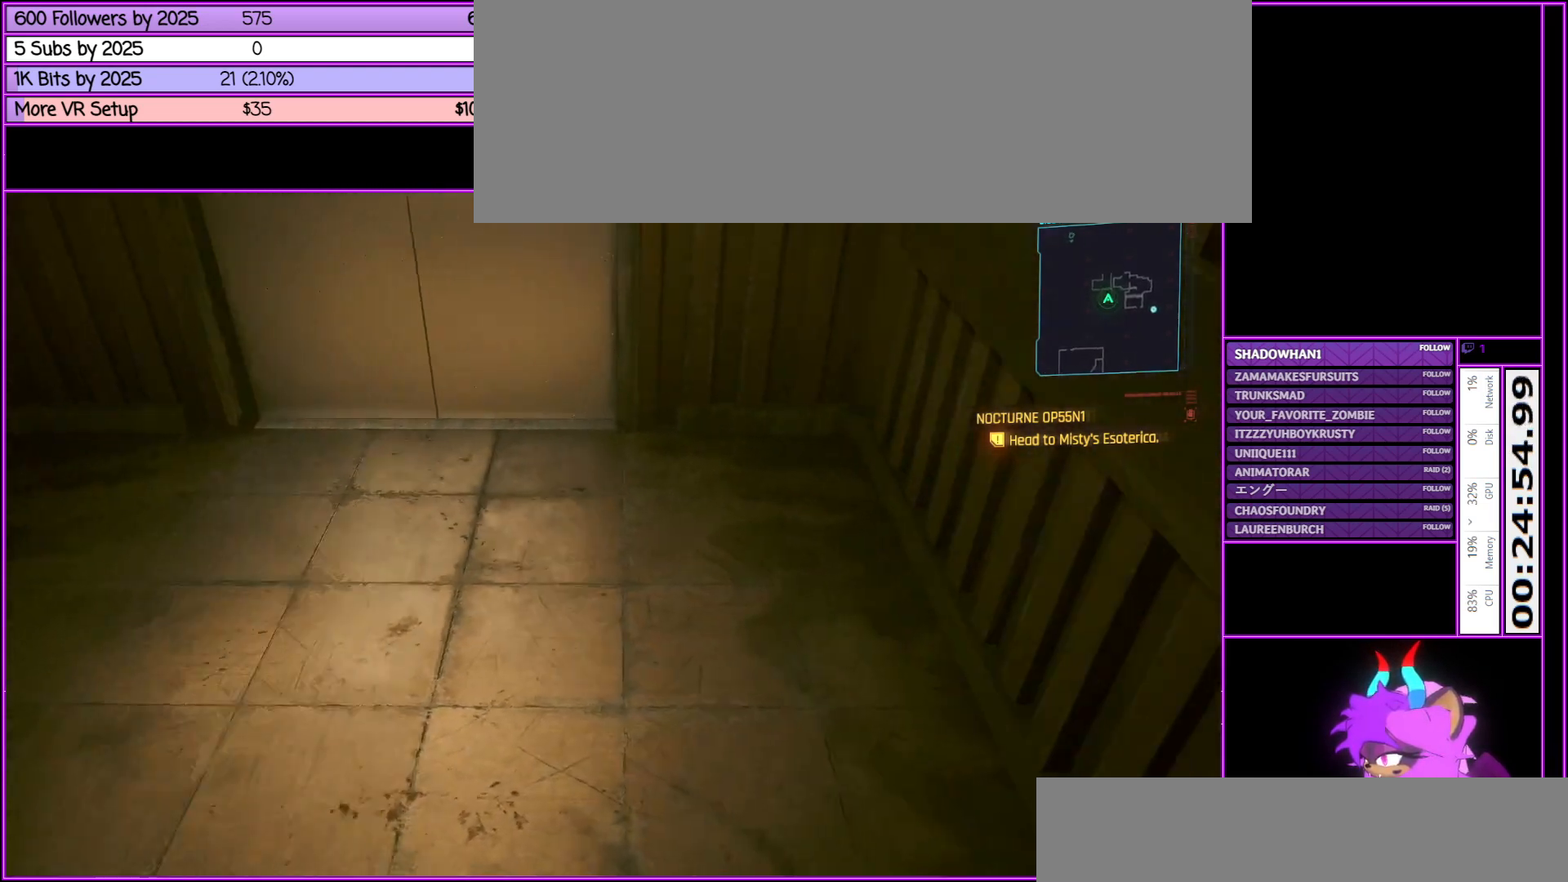
{"keys": ["a", "w"], "mouse": [], "events": [[17, "w", "down"], [67, "d", "up"], [400, "a", "down"]]}